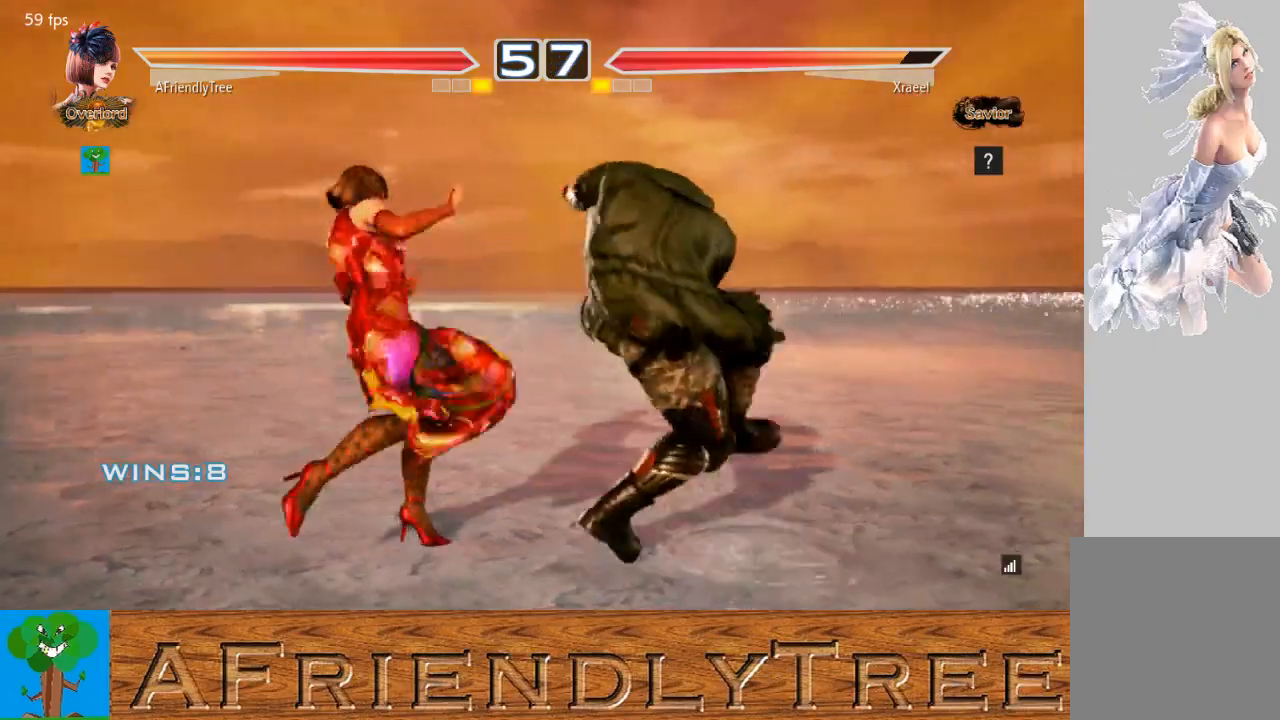
Gameplay with a controller (arcade stick); each line is a JSON object with the inputs held at the frame after it. "events" lists button and stick changes between this image and that frame as [ms after this image, input, new state], when the widget could be followed in between. Not read: L3 R3.
{"buttons": [], "left_stick": "center", "events": [[33, "left_stick", "left"], [433, "left_stick", "center"]]}
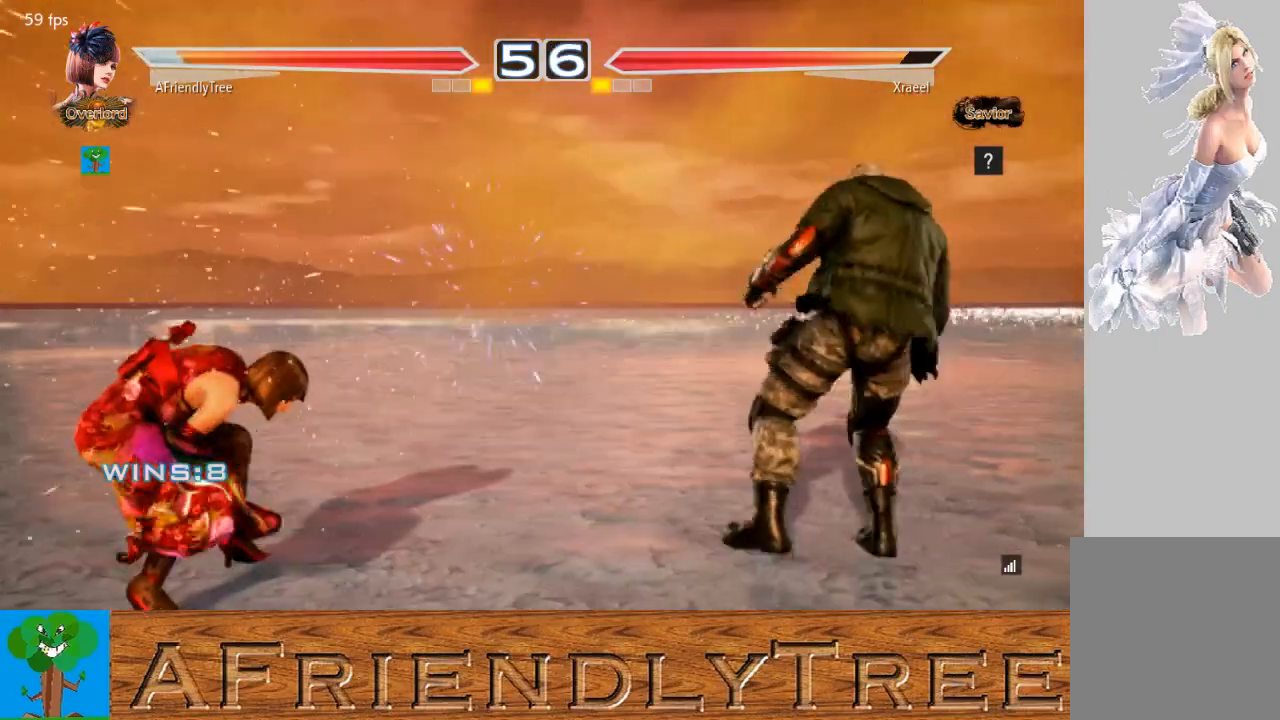
{"buttons": [], "left_stick": "up", "events": [[133, "left_stick", "up"], [167, "TRIANGLE", "down"], [267, "TRIANGLE", "up"], [367, "TRIANGLE", "down"], [467, "TRIANGLE", "up"]]}
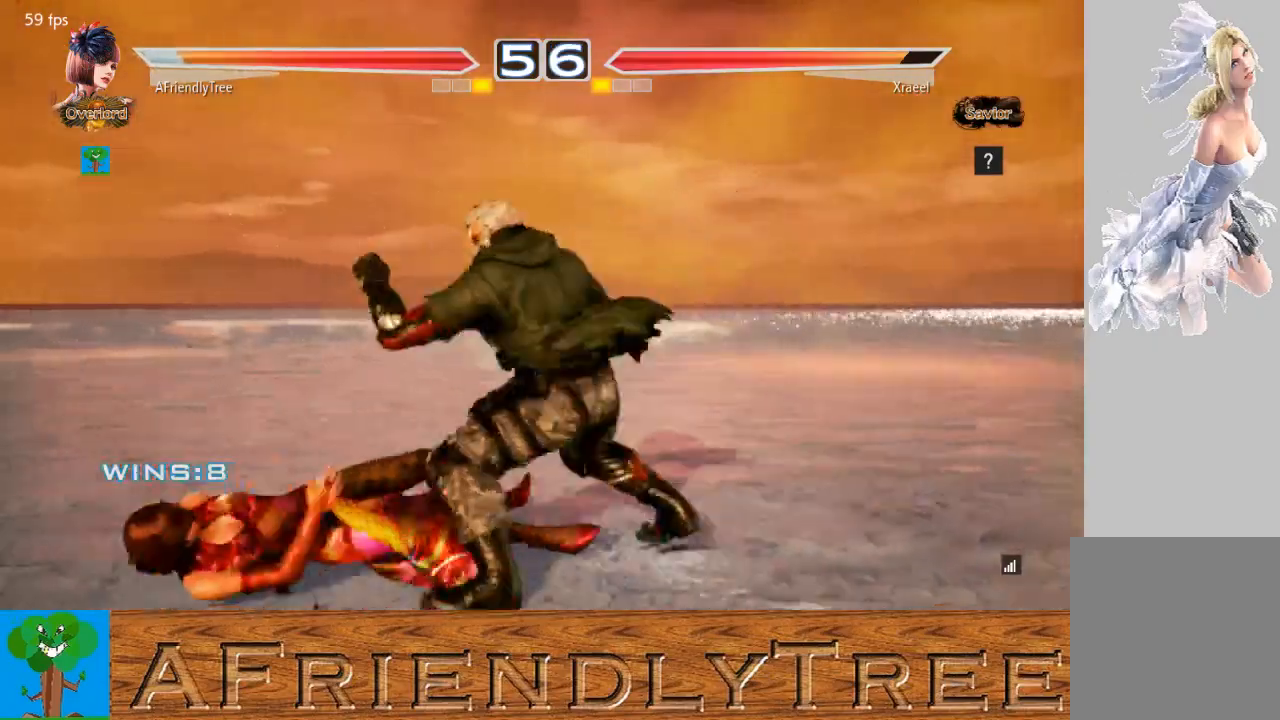
{"buttons": ["TRIANGLE"], "left_stick": "center", "events": [[33, "TRIANGLE", "down"], [267, "left_stick", "center"], [333, "TRIANGLE", "up"], [500, "TRIANGLE", "down"]]}
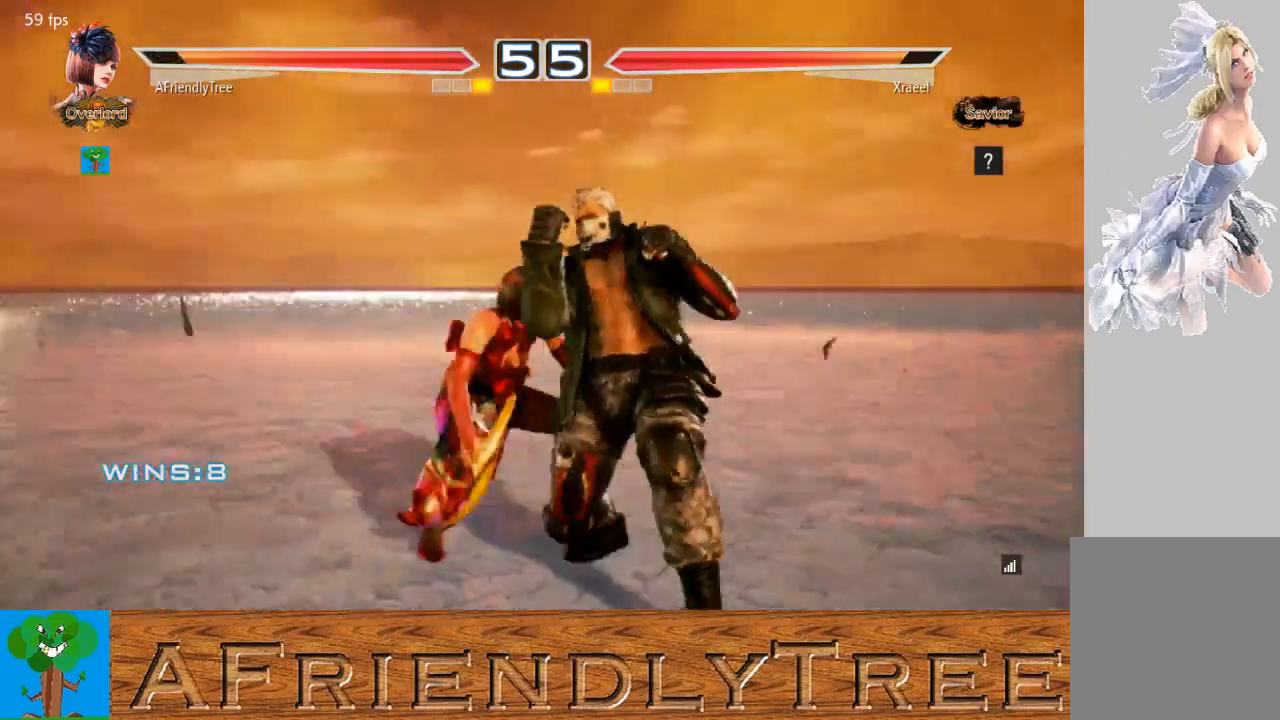
{"buttons": [], "left_stick": "center", "events": [[133, "TRIANGLE", "up"]]}
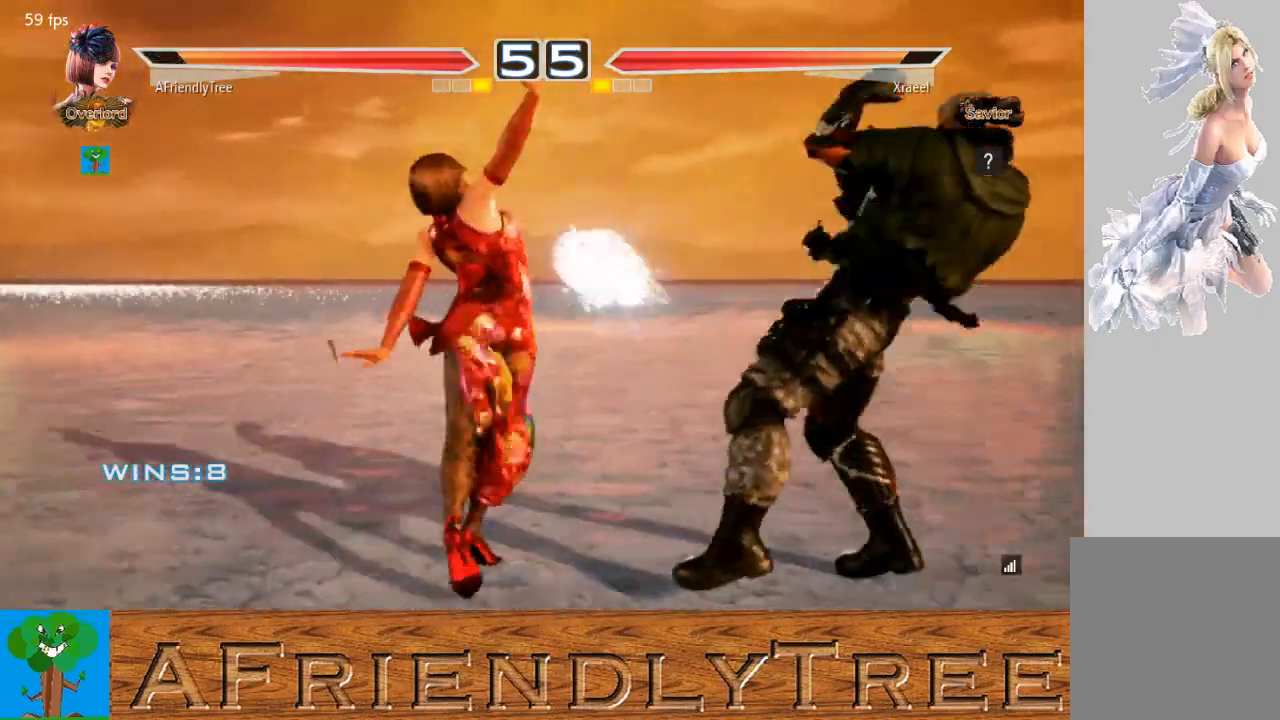
{"buttons": [], "left_stick": "left", "events": [[267, "left_stick", "left"]]}
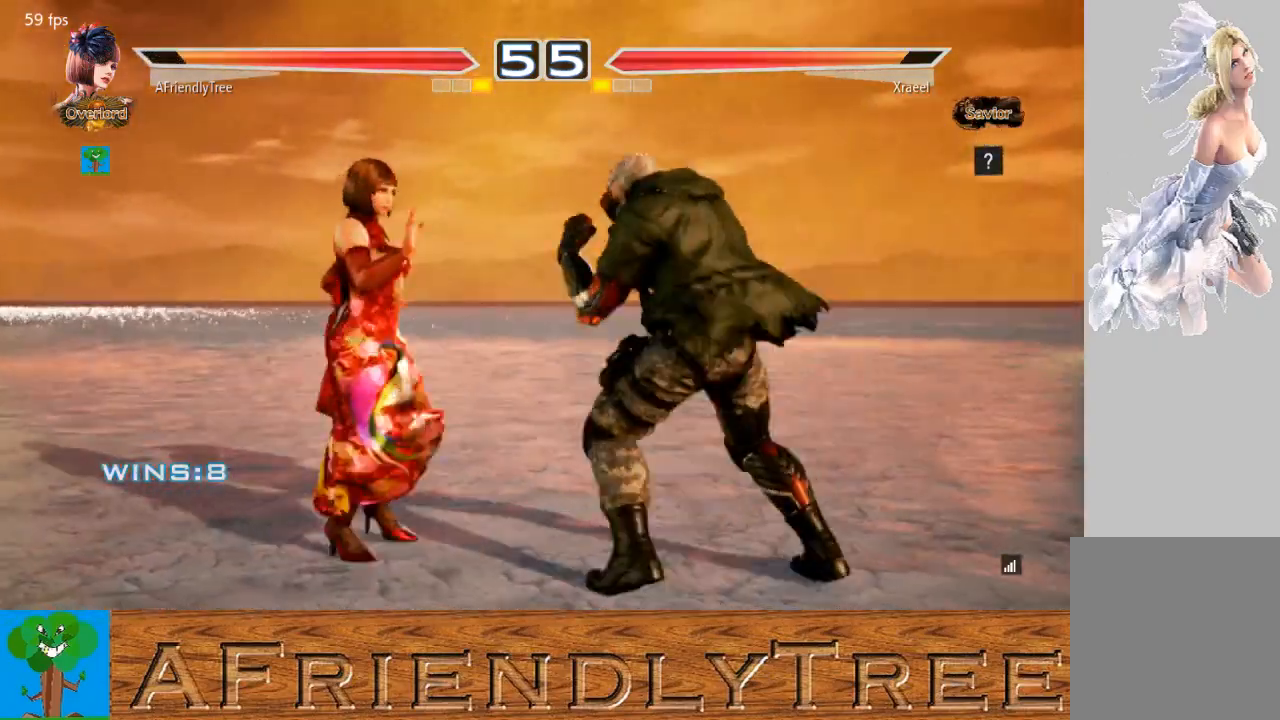
{"buttons": [], "left_stick": "left", "events": []}
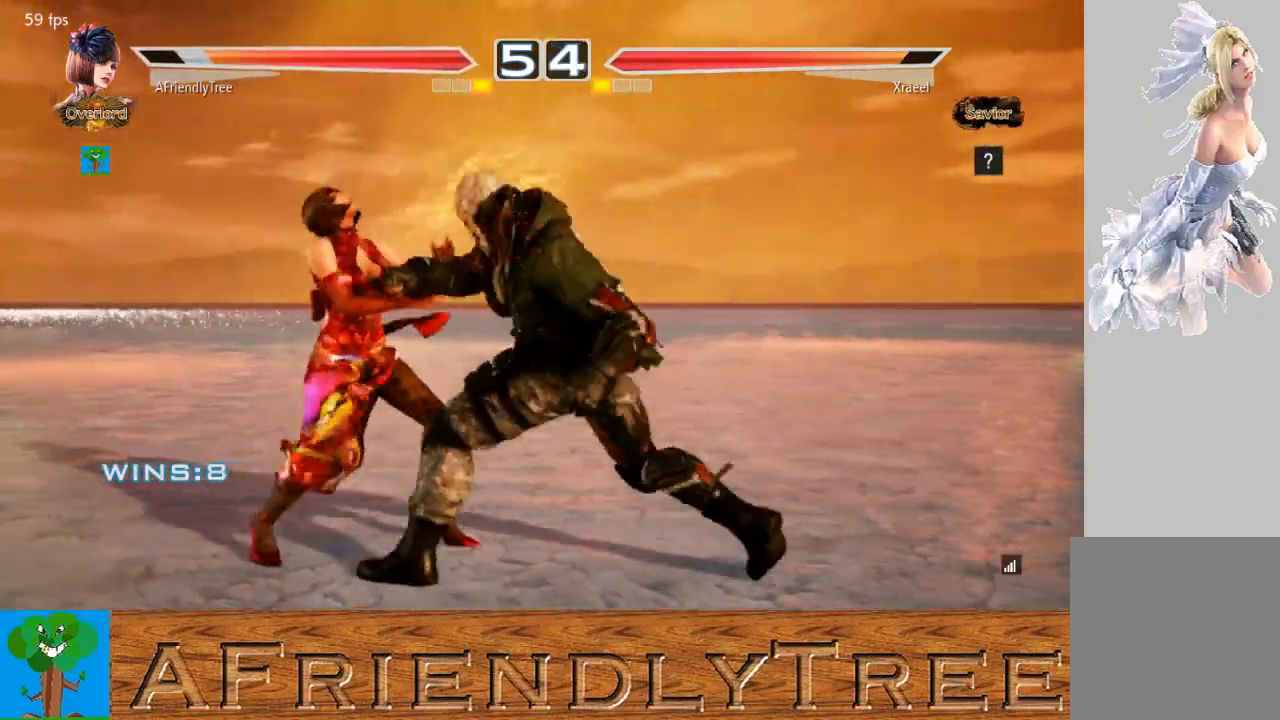
{"buttons": [], "left_stick": "center", "events": [[267, "left_stick", "center"], [367, "left_stick", "up"], [433, "left_stick", "center"]]}
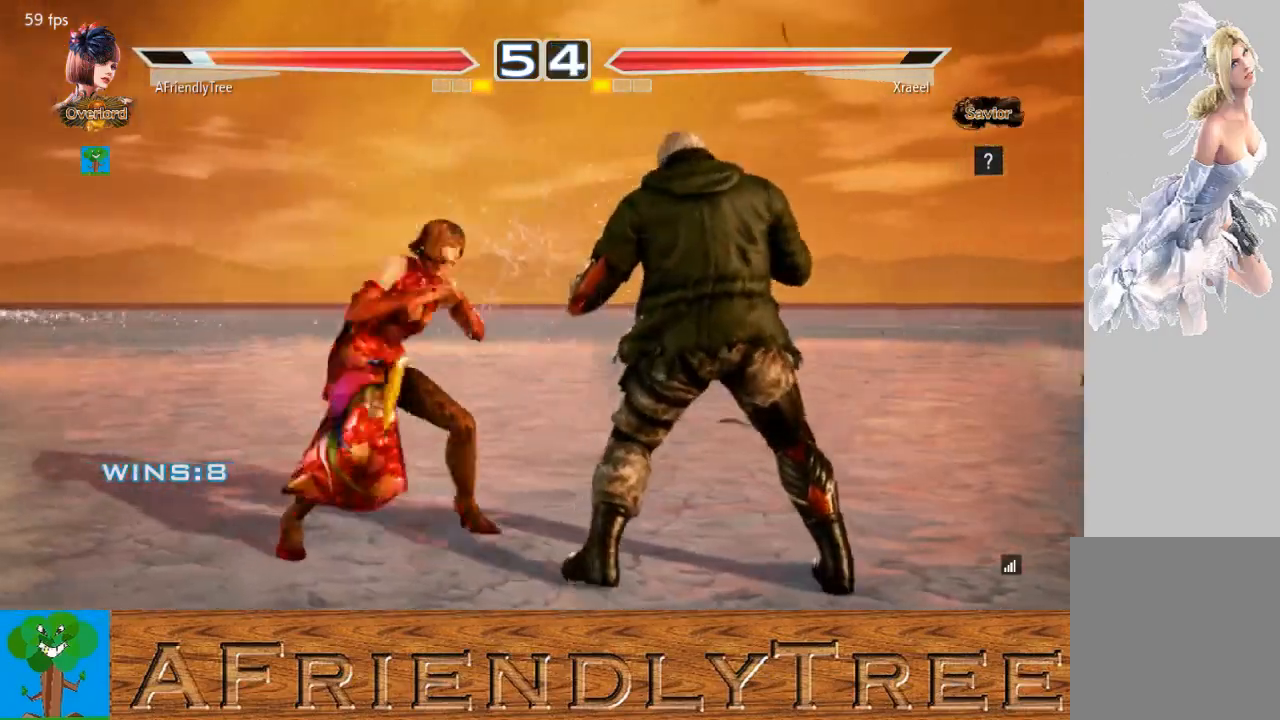
{"buttons": [], "left_stick": "center", "events": [[167, "SQUARE", "down"], [267, "TRIANGLE", "down"], [300, "SQUARE", "up"], [467, "TRIANGLE", "up"]]}
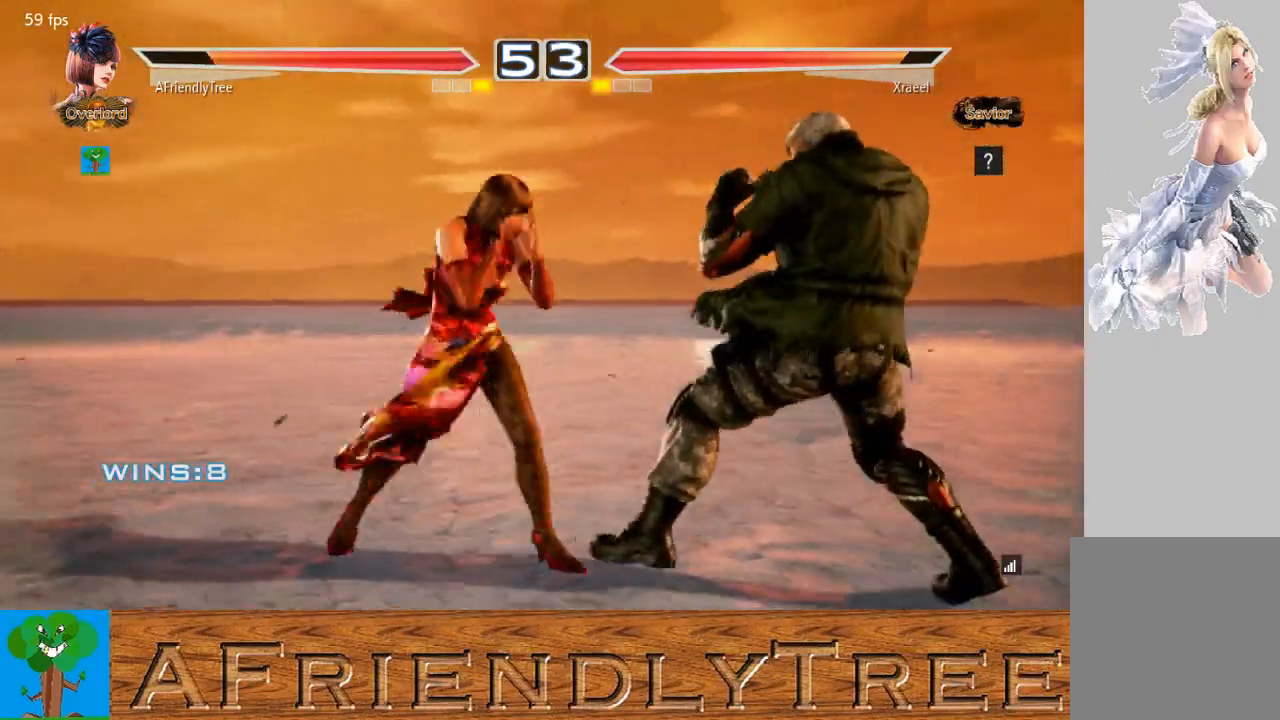
{"buttons": [], "left_stick": "center", "events": [[400, "left_stick", "left"], [467, "left_stick", "center"]]}
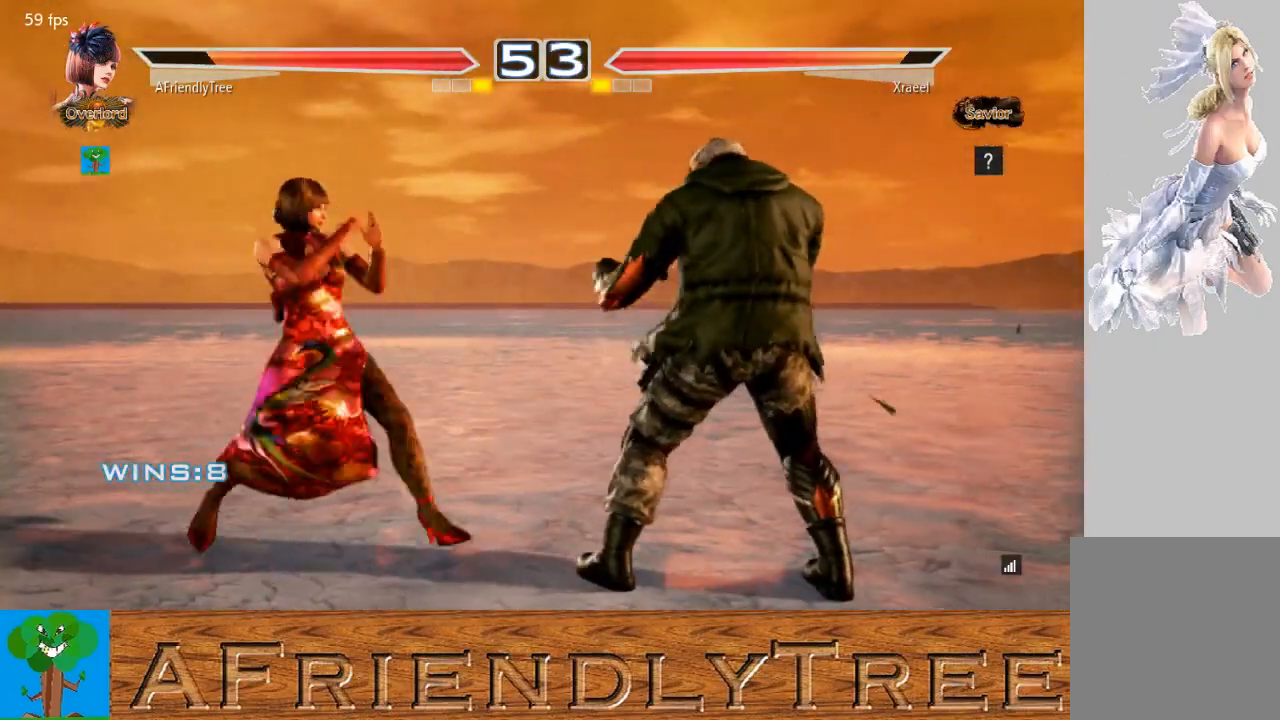
{"buttons": ["CROSS"], "left_stick": "center", "events": [[33, "left_stick", "down"], [100, "left_stick", "center"], [333, "CROSS", "down"]]}
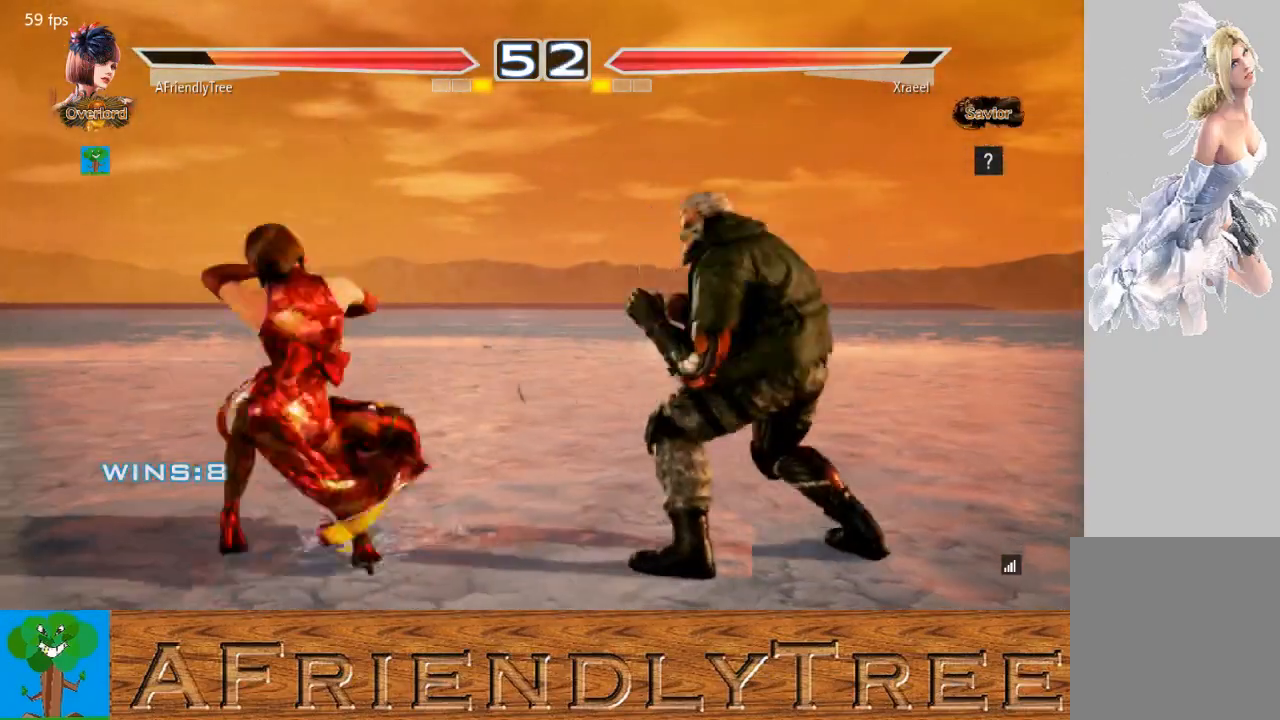
{"buttons": ["CROSS"], "left_stick": "center", "events": []}
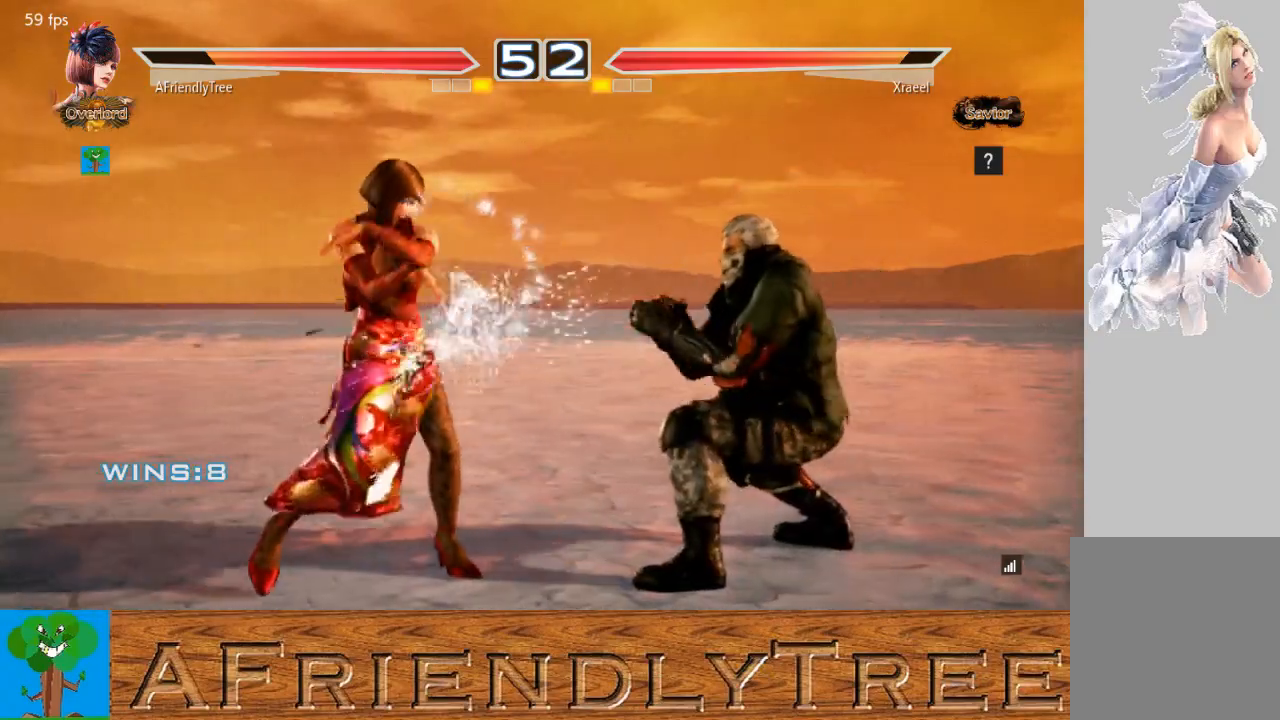
{"buttons": [], "left_stick": "down-left", "events": [[133, "CROSS", "up"], [133, "left_stick", "left"], [200, "left_stick", "center"], [300, "left_stick", "left"], [467, "left_stick", "down-left"]]}
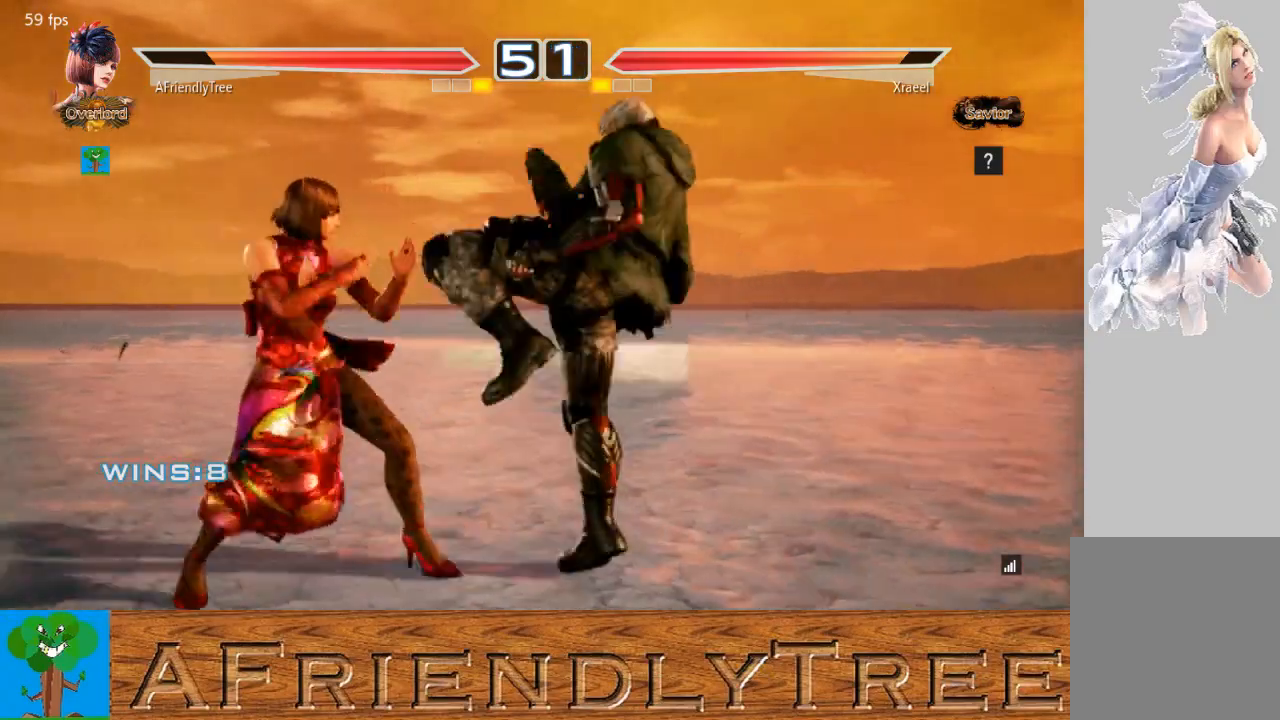
{"buttons": ["TRIANGLE"], "left_stick": "center", "events": [[233, "left_stick", "center"], [300, "TRIANGLE", "down"]]}
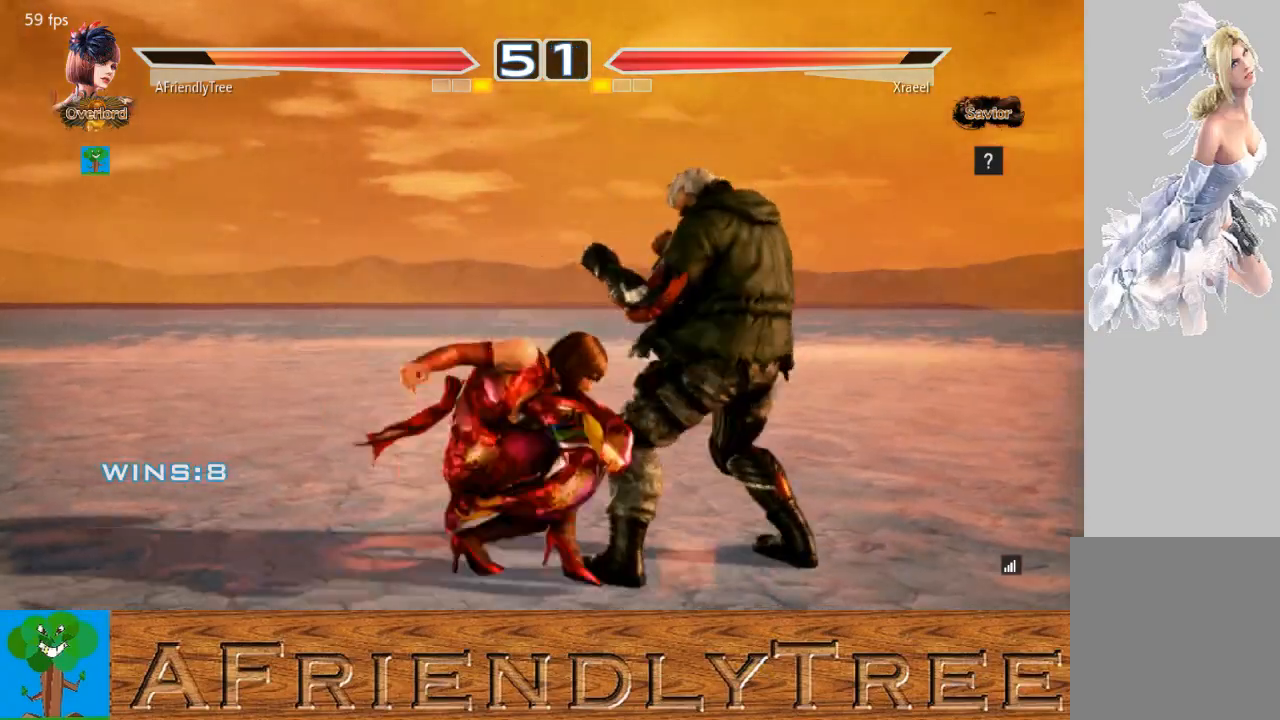
{"buttons": [], "left_stick": "left", "events": [[367, "TRIANGLE", "up"], [500, "left_stick", "left"]]}
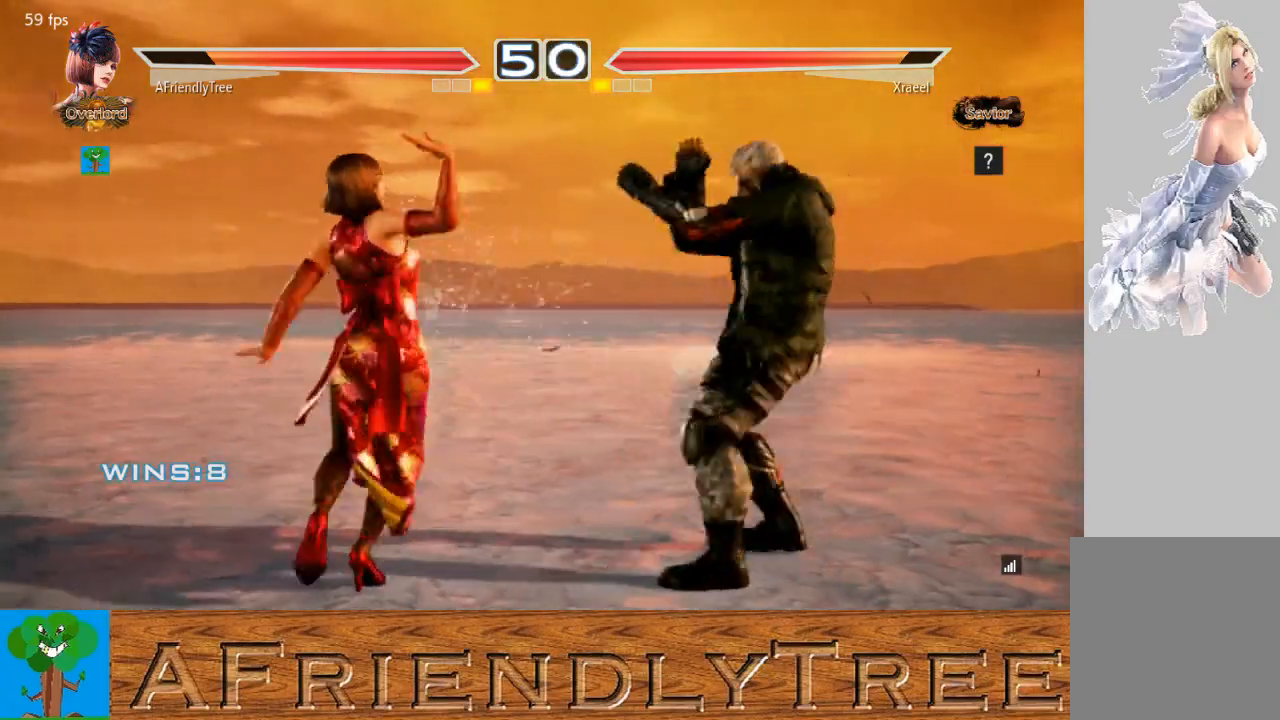
{"buttons": [], "left_stick": "left", "events": []}
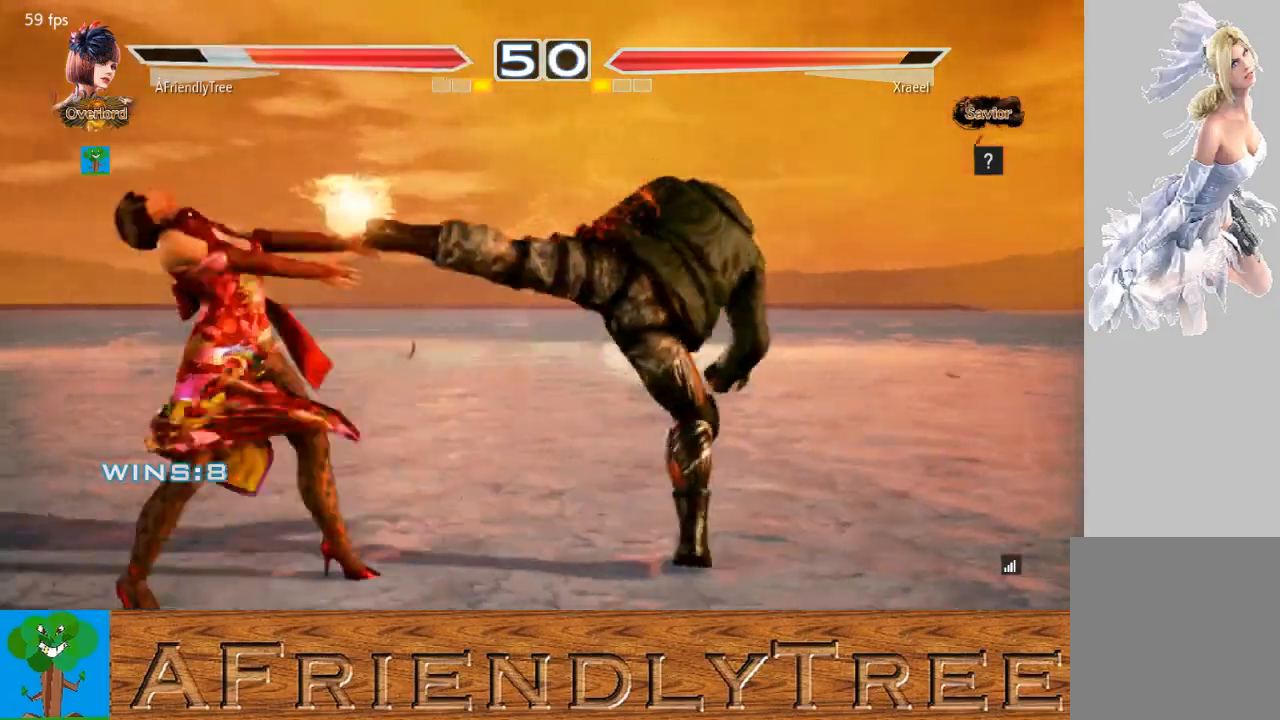
{"buttons": [], "left_stick": "center", "events": [[267, "left_stick", "center"], [367, "left_stick", "left"], [433, "left_stick", "center"]]}
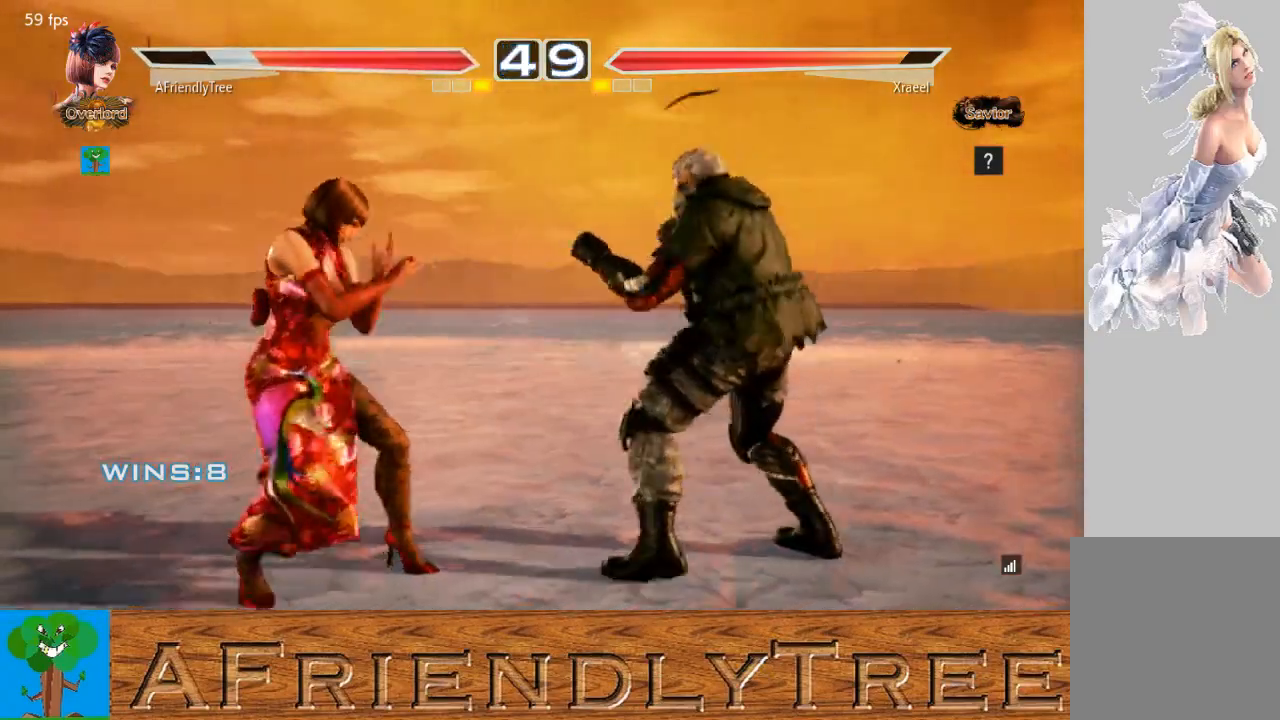
{"buttons": [], "left_stick": "center", "events": [[33, "left_stick", "left"], [200, "left_stick", "down-left"], [433, "left_stick", "center"]]}
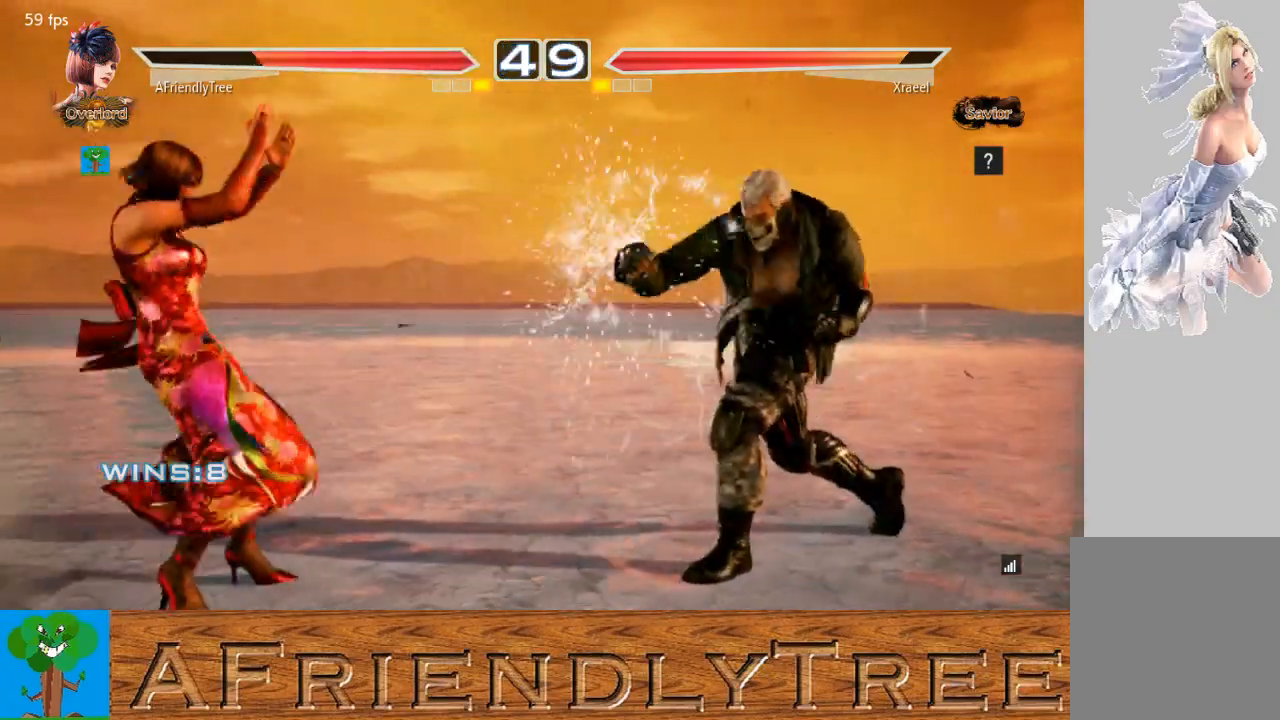
{"buttons": [], "left_stick": "right", "events": [[100, "left_stick", "left"], [167, "left_stick", "center"], [233, "left_stick", "right"], [300, "left_stick", "center"], [400, "left_stick", "right"]]}
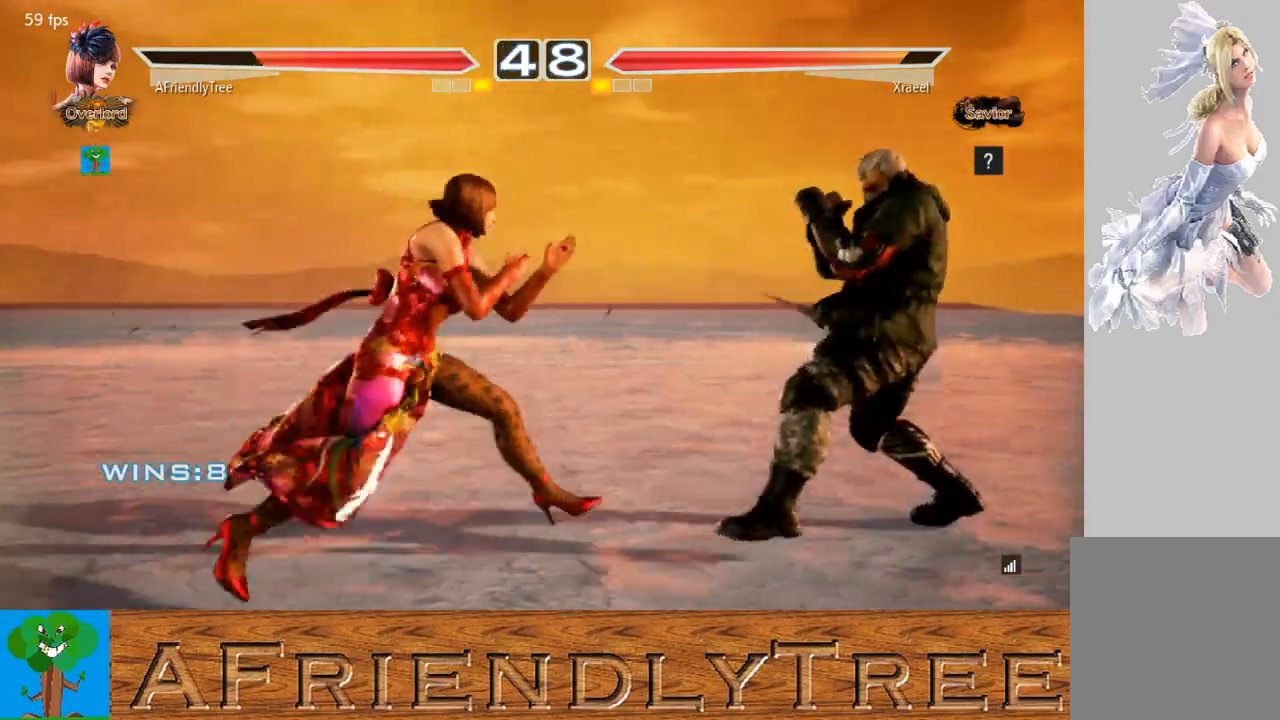
{"buttons": ["TRIANGLE"], "left_stick": "right", "events": [[67, "TRIANGLE", "down"]]}
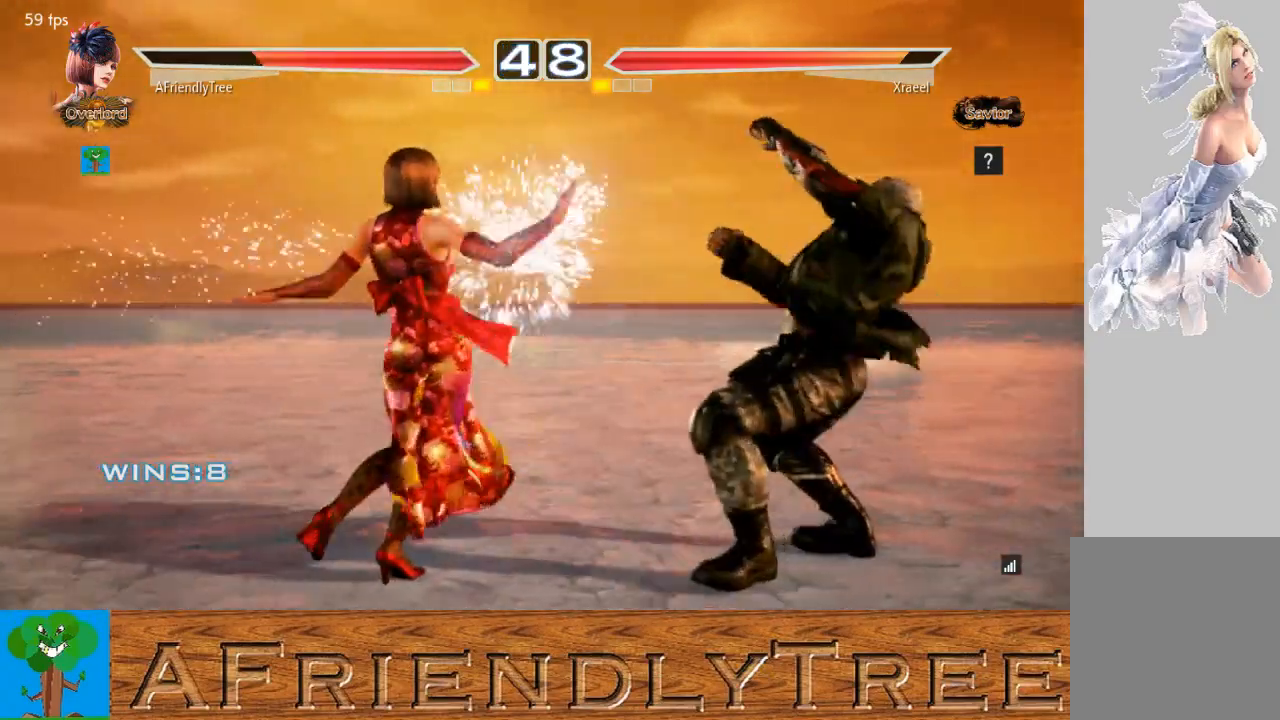
{"buttons": ["SQUARE"], "left_stick": "down-right", "events": [[100, "left_stick", "center"], [167, "TRIANGLE", "up"], [267, "left_stick", "down-right"], [333, "SQUARE", "down"]]}
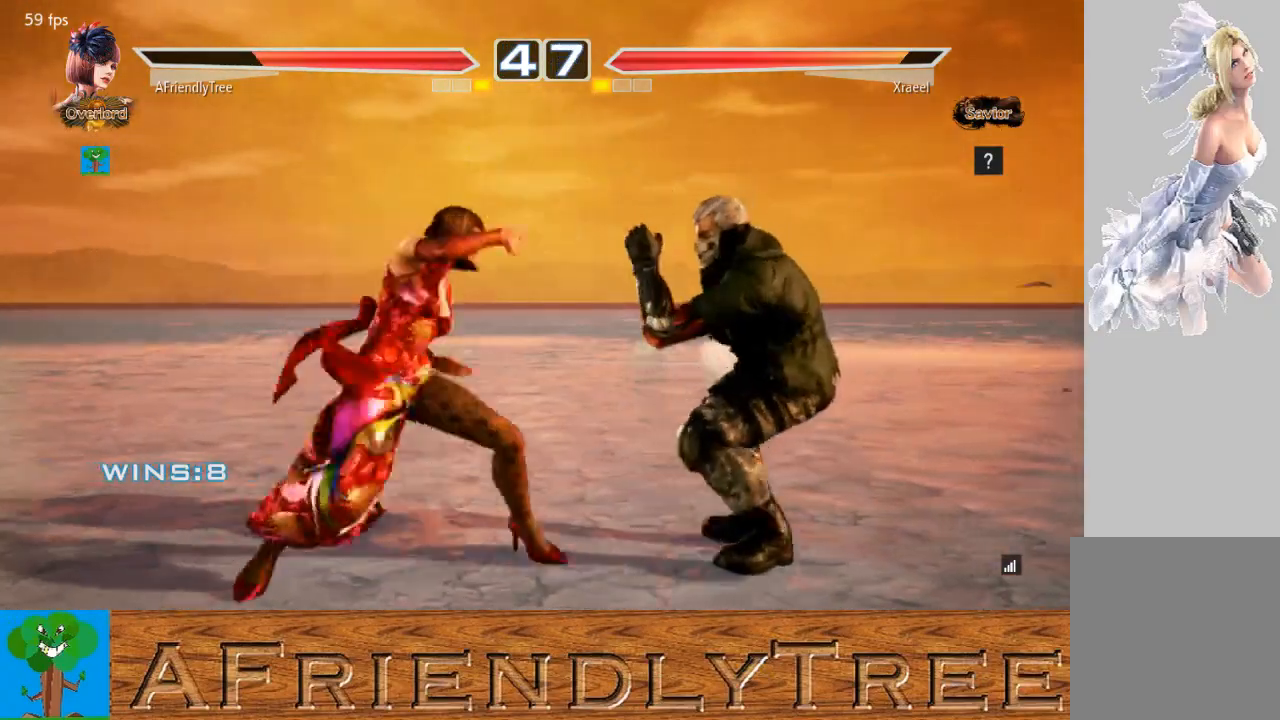
{"buttons": [], "left_stick": "up-right", "events": [[167, "left_stick", "center"], [267, "SQUARE", "up"], [333, "left_stick", "up-right"], [400, "SQUARE", "down"], [500, "SQUARE", "up"]]}
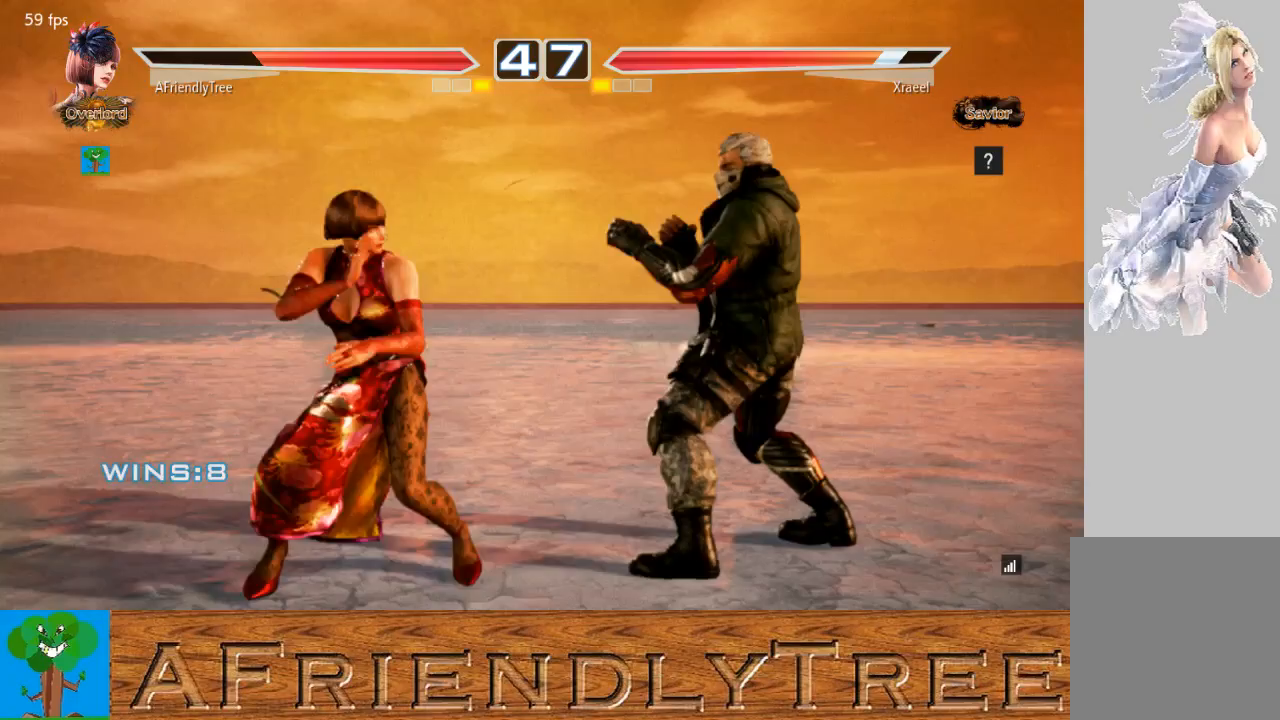
{"buttons": ["CROSS"], "left_stick": "up-right", "events": [[333, "CROSS", "down"]]}
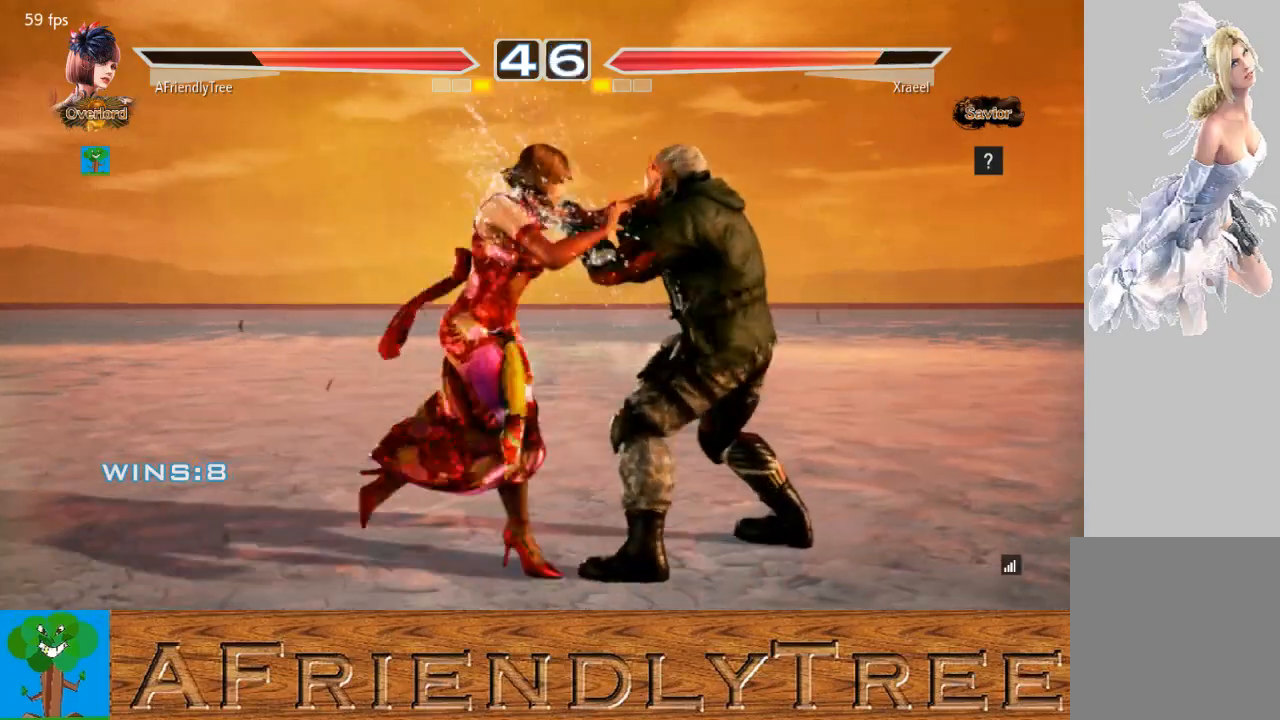
{"buttons": [], "left_stick": "left", "events": [[367, "left_stick", "center"], [433, "CROSS", "up"], [500, "left_stick", "left"]]}
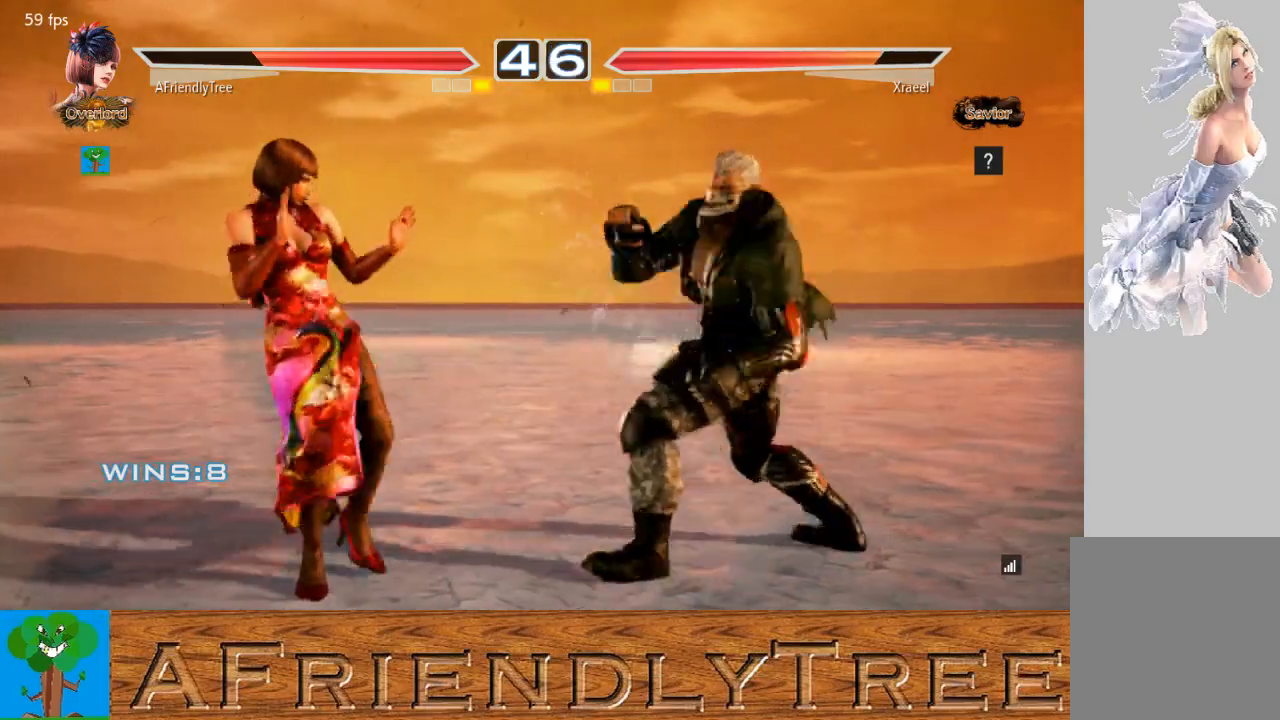
{"buttons": [], "left_stick": "left", "events": [[100, "left_stick", "center"], [167, "left_stick", "left"]]}
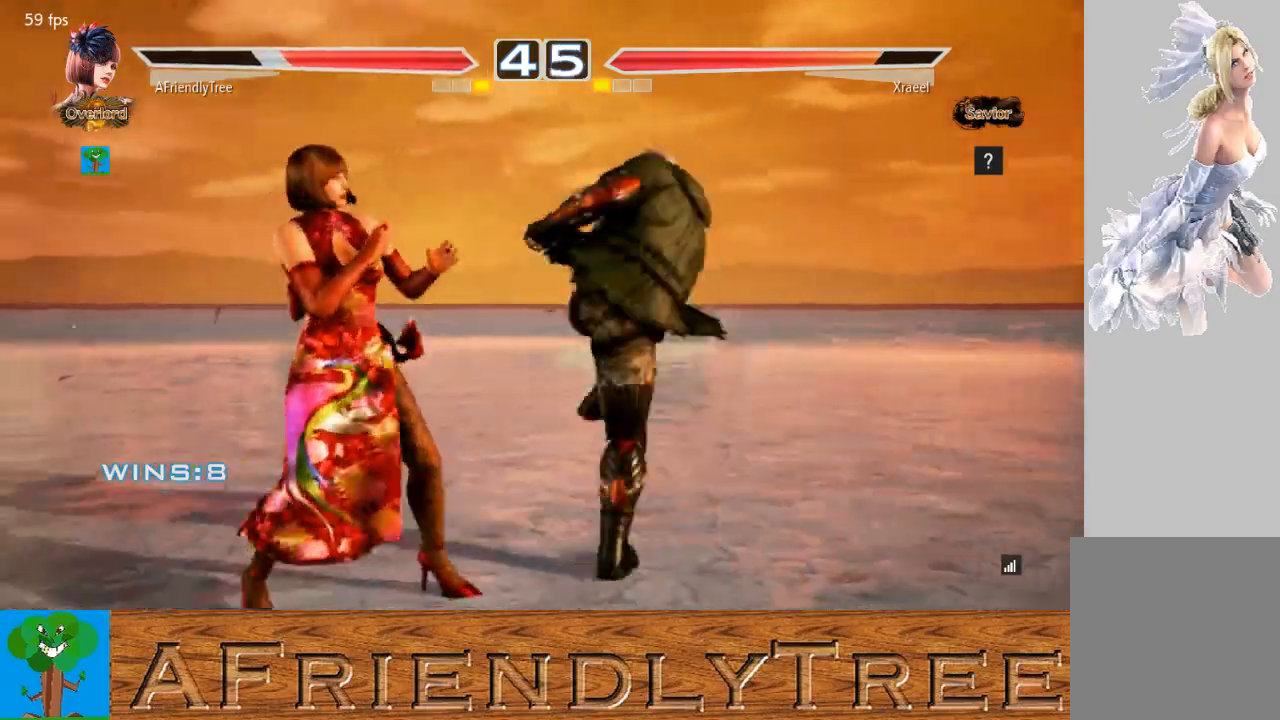
{"buttons": ["CIRCLE"], "left_stick": "left", "events": [[333, "CIRCLE", "down"]]}
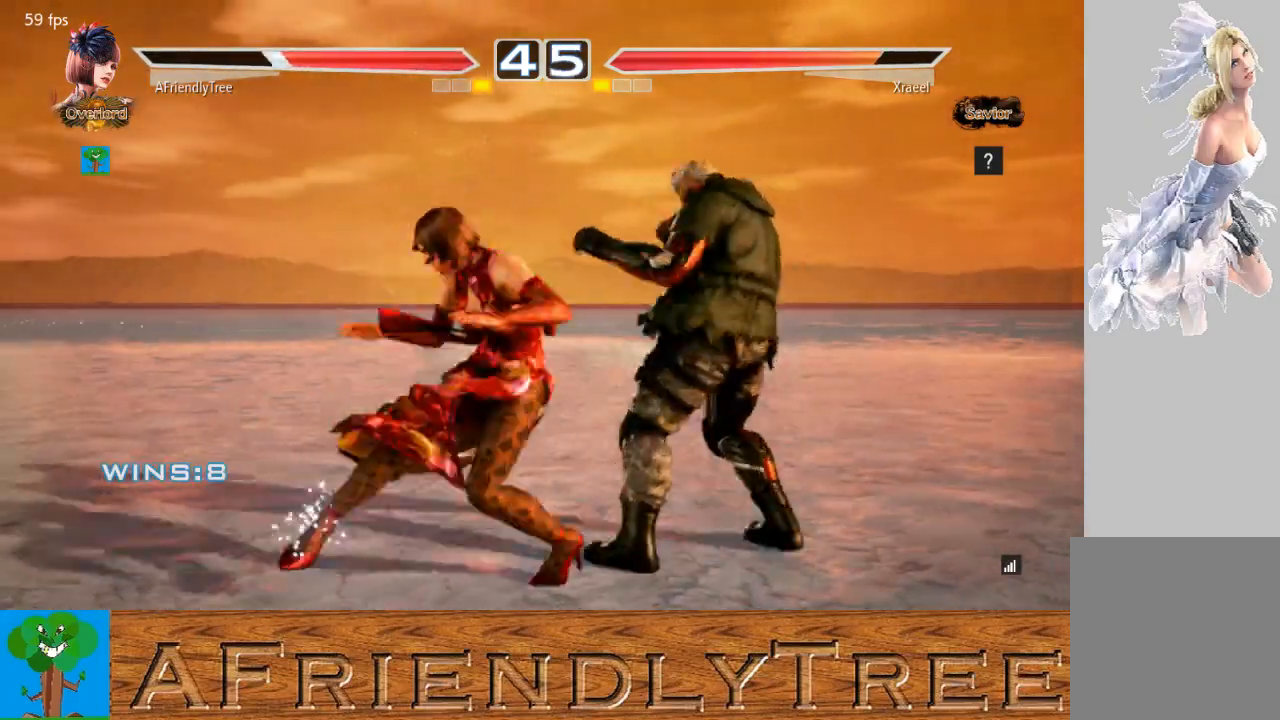
{"buttons": [], "left_stick": "center", "events": [[433, "left_stick", "center"], [500, "CIRCLE", "up"]]}
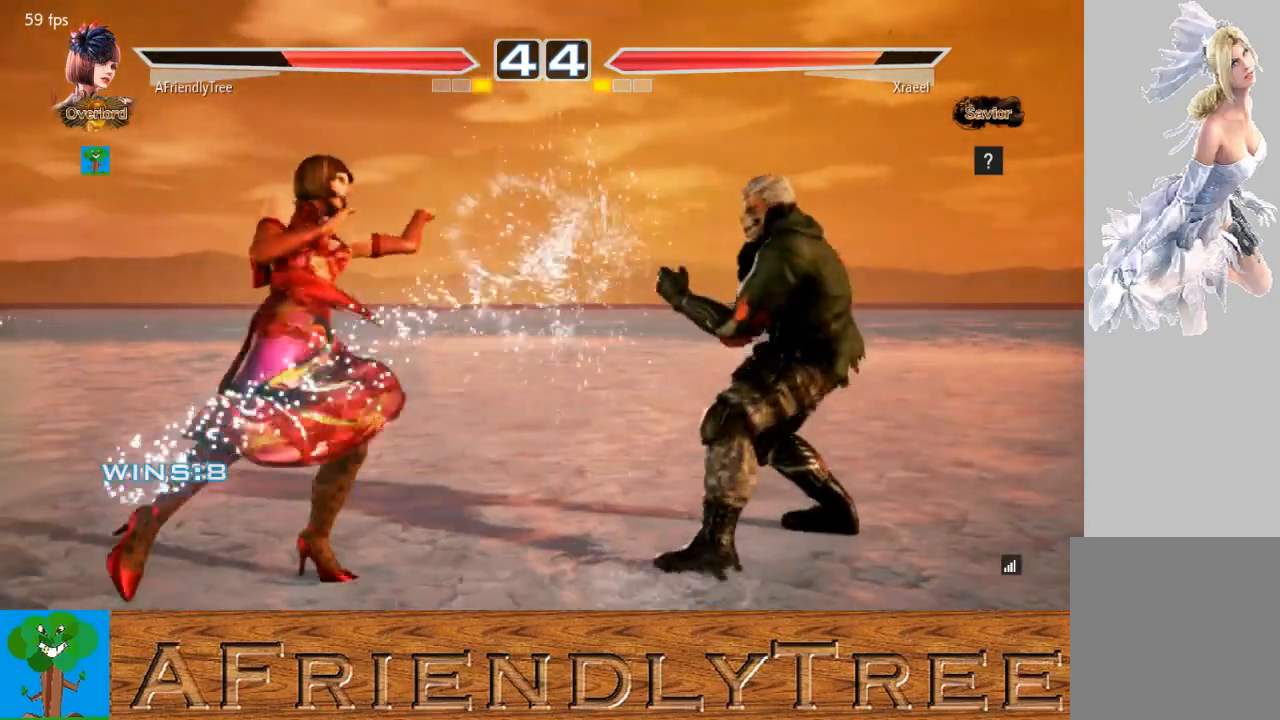
{"buttons": [], "left_stick": "left", "events": [[100, "left_stick", "down"], [167, "left_stick", "center"], [467, "left_stick", "left"]]}
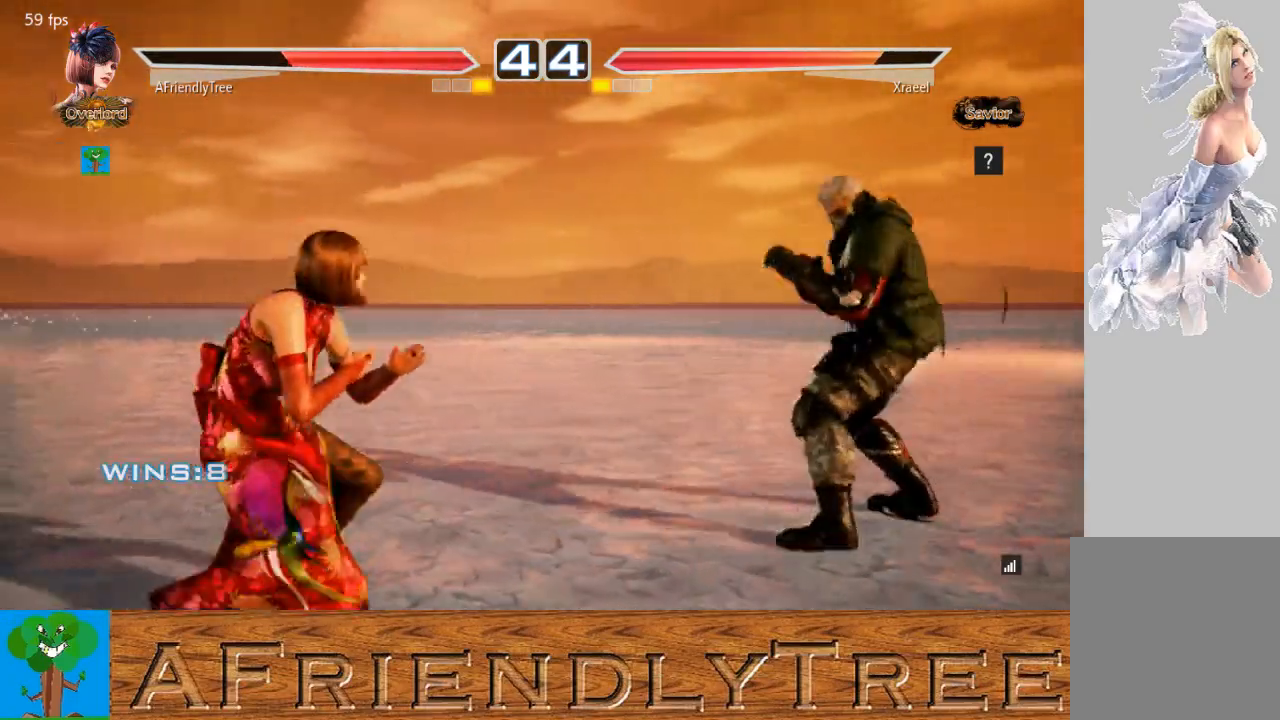
{"buttons": [], "left_stick": "center", "events": [[33, "left_stick", "center"], [133, "left_stick", "left"], [200, "left_stick", "center"], [267, "left_stick", "down"], [333, "left_stick", "center"], [433, "left_stick", "right"], [500, "left_stick", "center"]]}
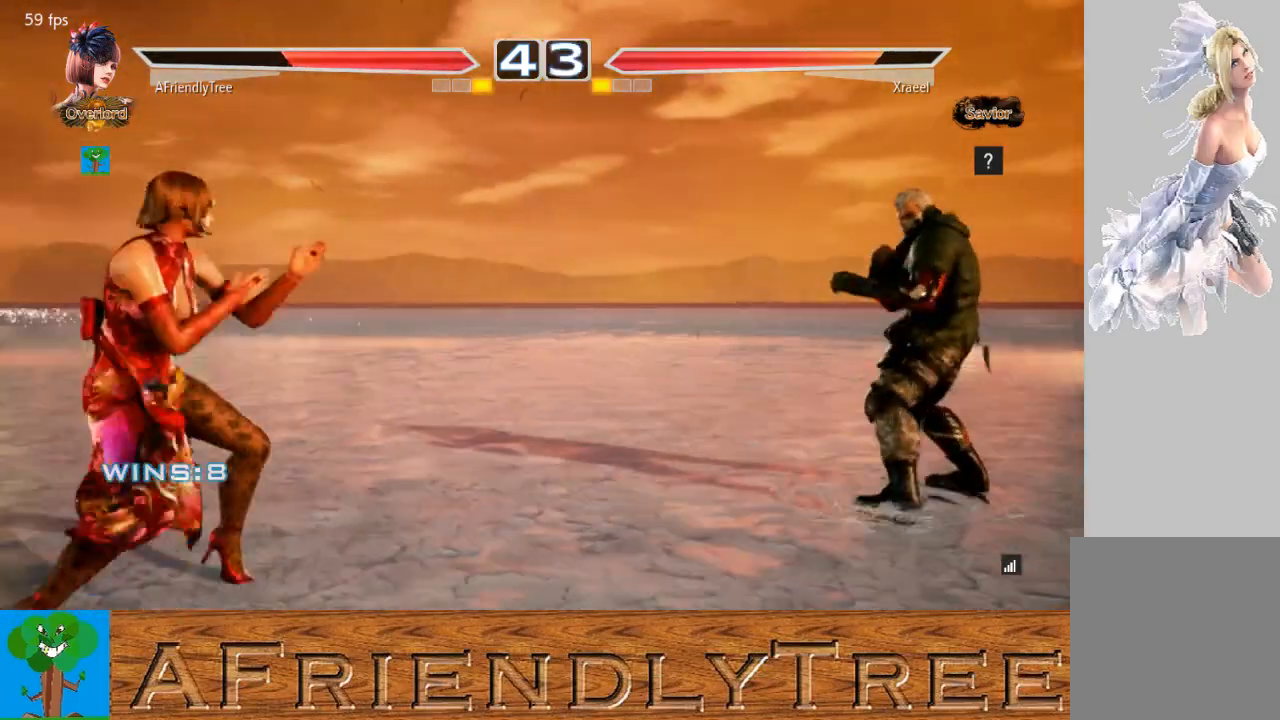
{"buttons": [], "left_stick": "down", "events": [[67, "left_stick", "right"], [133, "left_stick", "center"], [333, "left_stick", "left"], [400, "left_stick", "center"], [467, "left_stick", "down"]]}